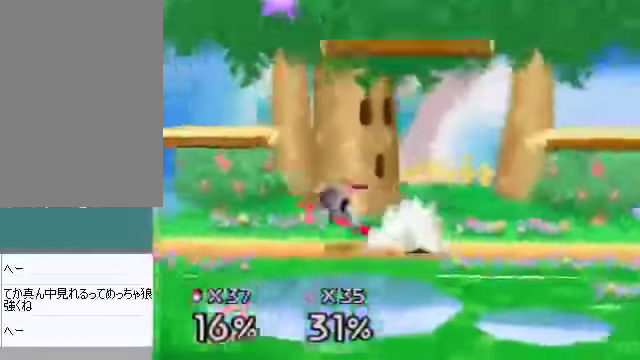
Gameplay with a controller (Nintendo layout); each line is a JSON object with the inputs held at the frame after it. "events" lists button and stick changes between this image and that frame as [ms after this image, input, new state], when the widget could be followed in between. Not read: L3 R3 Z.
{"buttons": [], "left_stick": "right", "events": [[234, "C_DOWN", "down"], [268, "left_stick", "down"], [301, "A", "down"], [301, "C_DOWN", "up"], [335, "A", "up"], [402, "left_stick", "down-right"], [502, "left_stick", "right"]]}
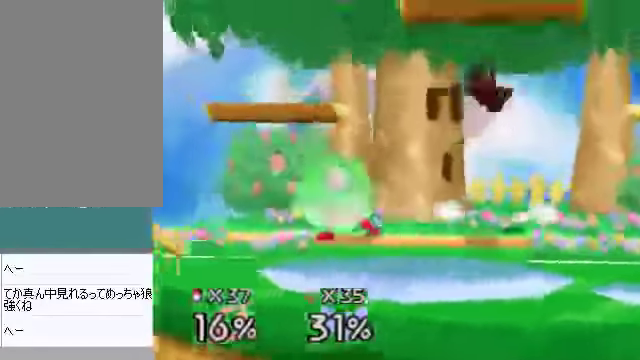
{"buttons": ["C_DOWN", "C_LEFT"], "left_stick": "center", "events": [[435, "left_stick", "center"], [502, "C_DOWN", "down"], [502, "C_LEFT", "down"]]}
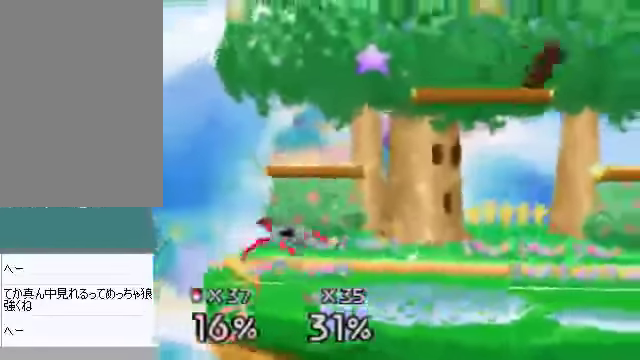
{"buttons": [], "left_stick": "left", "events": [[34, "C_RIGHT", "down"], [34, "left_stick", "left"], [67, "C_DOWN", "up"], [67, "C_LEFT", "up"], [67, "C_RIGHT", "up"]]}
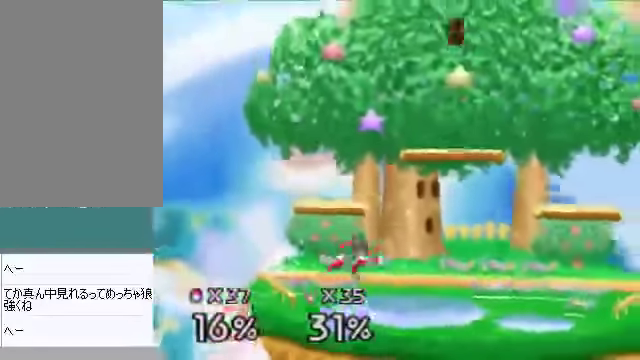
{"buttons": ["A"], "left_stick": "down", "events": [[301, "left_stick", "down"], [368, "A", "down"]]}
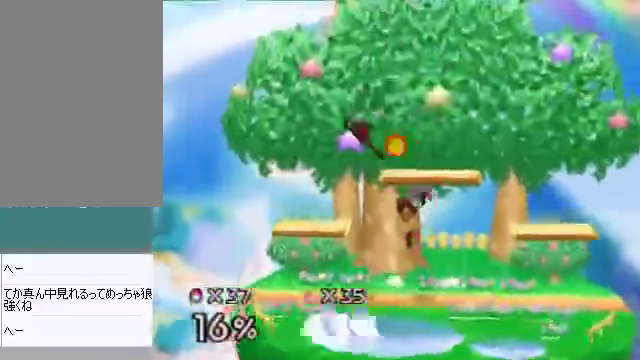
{"buttons": [], "left_stick": "right", "events": [[34, "A", "up"], [134, "left_stick", "center"], [435, "left_stick", "right"]]}
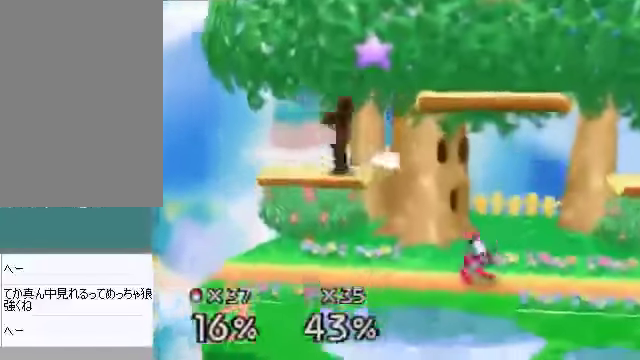
{"buttons": ["C_DOWN"], "left_stick": "down", "events": [[101, "left_stick", "down"], [134, "A", "down"], [201, "A", "up"], [201, "left_stick", "center"], [469, "C_DOWN", "down"], [503, "left_stick", "down"]]}
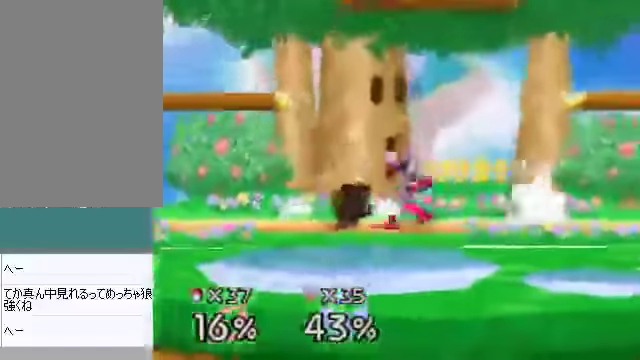
{"buttons": [], "left_stick": "center", "events": [[33, "A", "down"], [33, "C_DOWN", "up"], [100, "A", "up"], [133, "left_stick", "center"]]}
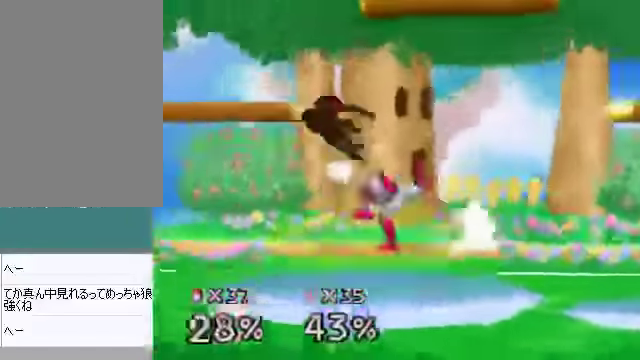
{"buttons": [], "left_stick": "center", "events": []}
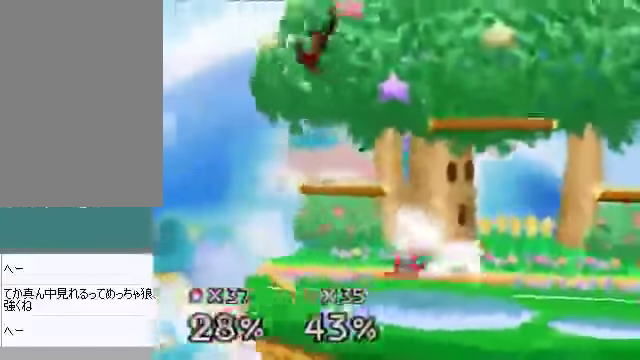
{"buttons": [], "left_stick": "up", "events": [[235, "A", "down"], [302, "A", "up"], [402, "A", "down"], [469, "A", "up"], [503, "left_stick", "up"]]}
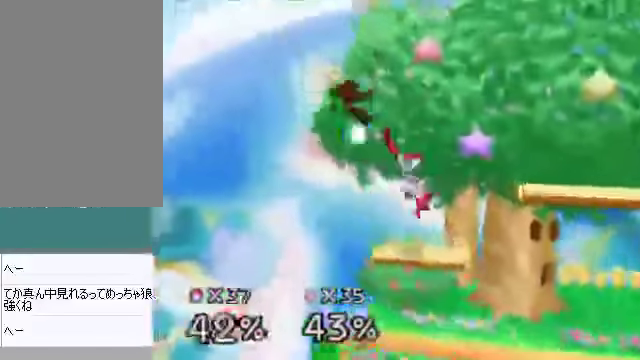
{"buttons": [], "left_stick": "center", "events": [[301, "left_stick", "center"]]}
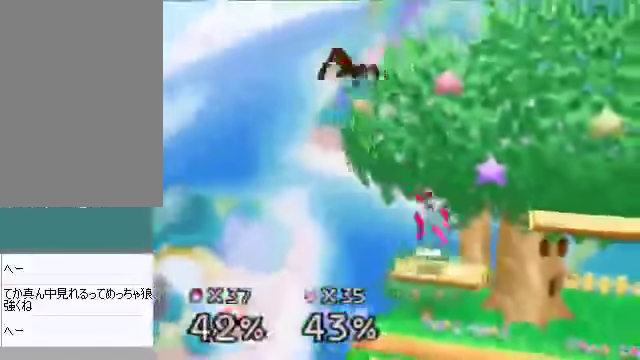
{"buttons": [], "left_stick": "up-left", "events": [[100, "A", "down"], [167, "A", "up"], [335, "A", "down"], [335, "left_stick", "up"], [368, "A", "up"], [401, "A", "down"], [468, "A", "up"], [502, "left_stick", "up-left"]]}
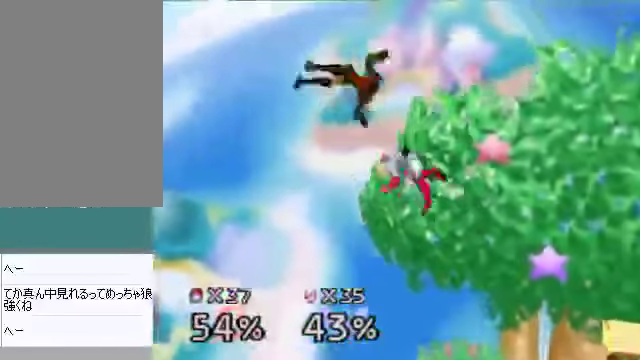
{"buttons": ["A"], "left_stick": "center", "events": [[134, "left_stick", "center"], [368, "A", "down"], [402, "A", "up"], [502, "A", "down"]]}
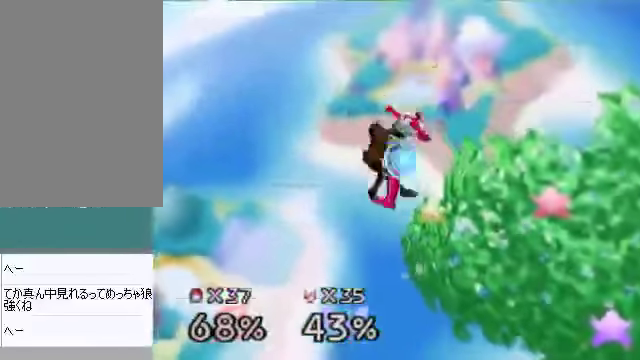
{"buttons": [], "left_stick": "right", "events": [[34, "left_stick", "up"], [100, "A", "up"], [234, "left_stick", "center"], [268, "C_DOWN", "down"], [301, "C_RIGHT", "down"], [335, "C_DOWN", "up"], [335, "C_UP", "down"], [368, "C_RIGHT", "up"], [368, "C_UP", "up"], [368, "left_stick", "right"]]}
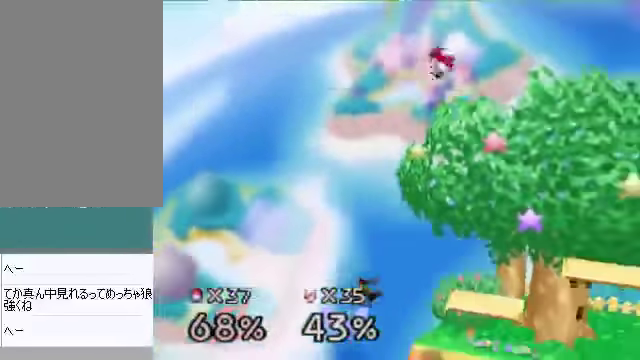
{"buttons": [], "left_stick": "right", "events": [[168, "left_stick", "up-right"], [302, "C_DOWN", "down"], [335, "C_LEFT", "down"], [335, "C_RIGHT", "down"], [368, "C_DOWN", "up"], [368, "C_LEFT", "up"], [368, "C_RIGHT", "up"], [503, "left_stick", "right"]]}
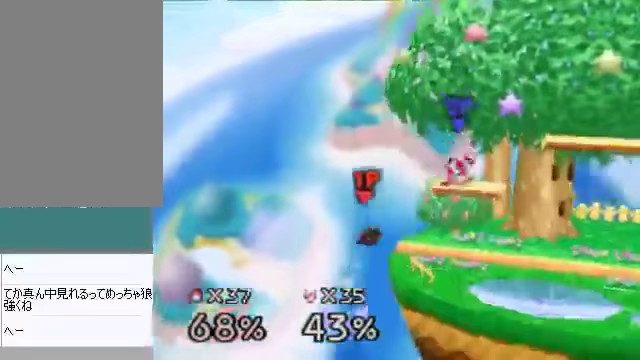
{"buttons": [], "left_stick": "right", "events": [[201, "A", "down"], [301, "A", "up"]]}
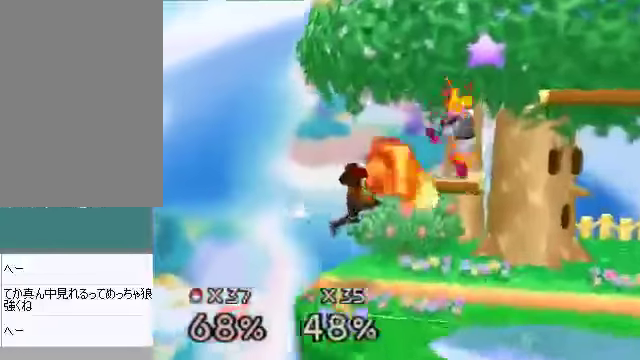
{"buttons": ["B"], "left_stick": "up-right", "events": [[335, "left_stick", "center"], [469, "B", "down"], [469, "left_stick", "up-right"]]}
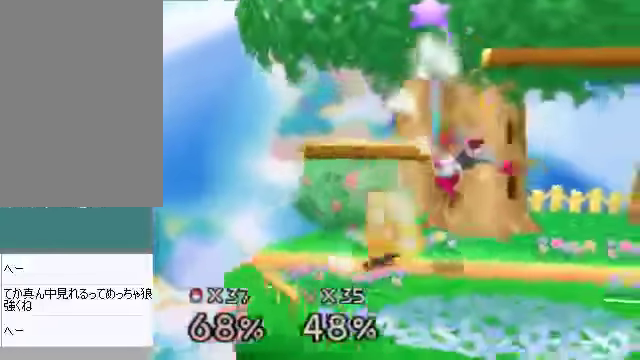
{"buttons": [], "left_stick": "center", "events": [[34, "B", "up"], [201, "left_stick", "right"], [335, "C_LEFT", "down"], [335, "left_stick", "left"], [369, "C_UP", "down"], [402, "C_LEFT", "up"], [469, "C_UP", "up"], [502, "left_stick", "center"]]}
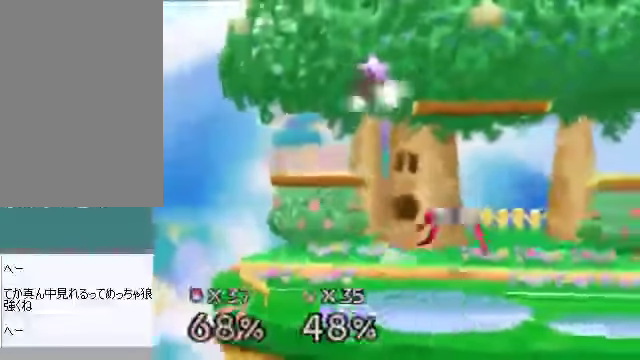
{"buttons": [], "left_stick": "right", "events": [[34, "left_stick", "right"], [369, "left_stick", "down-right"], [503, "left_stick", "right"]]}
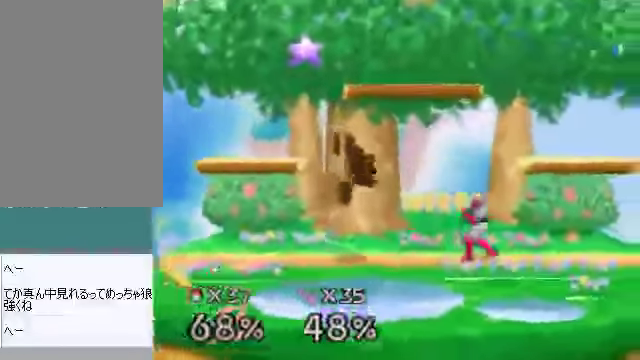
{"buttons": ["A"], "left_stick": "up", "events": [[100, "C_DOWN", "down"], [134, "C_LEFT", "down"], [201, "C_DOWN", "up"], [201, "C_LEFT", "up"], [201, "C_RIGHT", "down"], [201, "C_UP", "down"], [234, "C_RIGHT", "up"], [267, "C_UP", "up"], [368, "left_stick", "center"], [502, "A", "down"], [502, "left_stick", "up"]]}
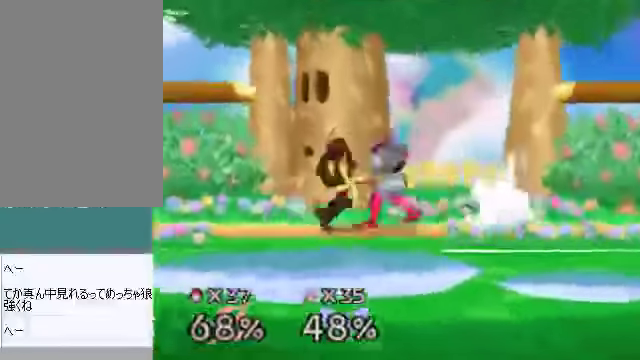
{"buttons": ["C_RIGHT", "C_UP"], "left_stick": "center", "events": [[33, "C_DOWN", "down"], [67, "A", "up"], [67, "C_LEFT", "down"], [100, "C_DOWN", "up"], [100, "C_LEFT", "up"], [201, "left_stick", "center"], [468, "C_DOWN", "down"], [468, "C_LEFT", "down"], [502, "C_DOWN", "up"], [502, "C_LEFT", "up"], [502, "C_RIGHT", "down"], [502, "C_UP", "down"]]}
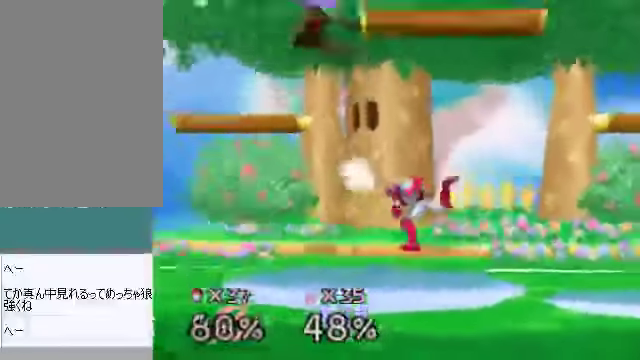
{"buttons": [], "left_stick": "left", "events": [[33, "C_RIGHT", "up"], [67, "C_UP", "up"], [100, "left_stick", "left"]]}
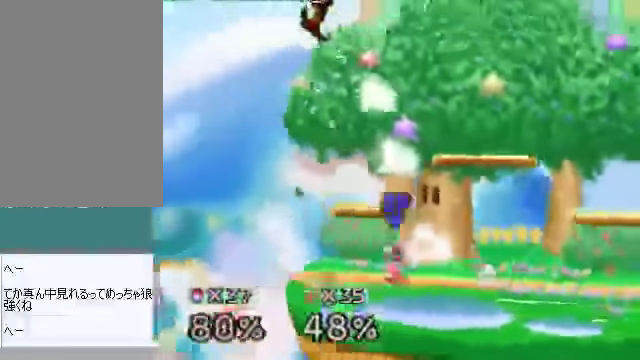
{"buttons": [], "left_stick": "center", "events": [[402, "left_stick", "center"]]}
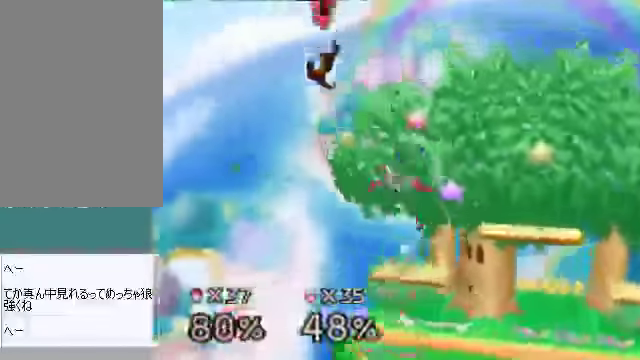
{"buttons": [], "left_stick": "down-right", "events": [[67, "left_stick", "up"], [100, "C_DOWN", "down"], [100, "C_LEFT", "down"], [134, "C_DOWN", "up"], [134, "C_LEFT", "up"], [134, "C_RIGHT", "down"], [134, "left_stick", "up-right"], [201, "C_RIGHT", "up"], [402, "left_stick", "down-right"]]}
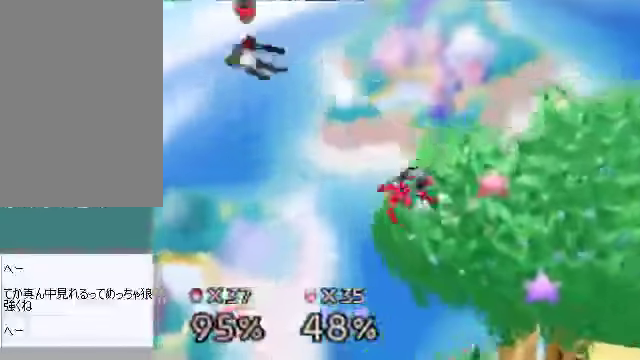
{"buttons": ["B"], "left_stick": "down-right", "events": [[234, "C_DOWN", "down"], [234, "C_LEFT", "down"], [268, "C_DOWN", "up"], [268, "C_LEFT", "up"], [268, "C_RIGHT", "down"], [268, "left_stick", "right"], [301, "C_RIGHT", "up"], [368, "left_stick", "down-right"], [502, "B", "down"]]}
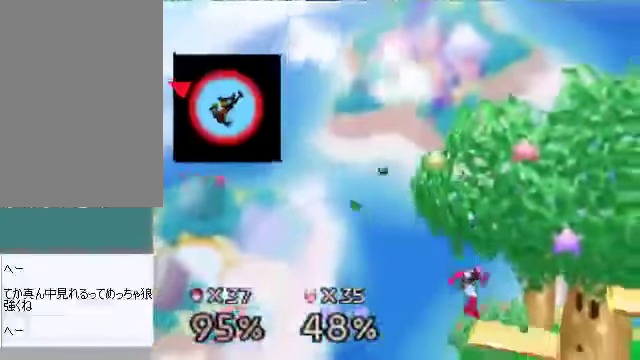
{"buttons": ["B"], "left_stick": "down-right", "events": [[34, "B", "up"], [134, "B", "down"], [201, "B", "up"], [368, "B", "down"]]}
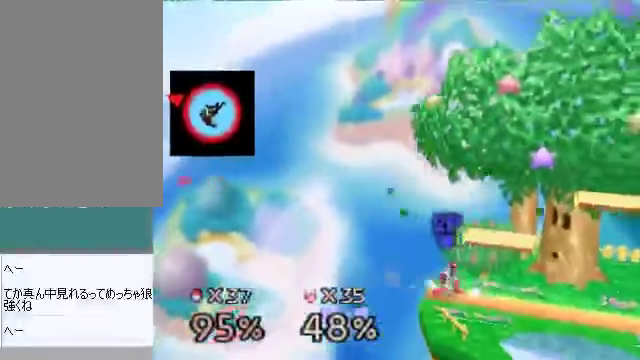
{"buttons": ["B"], "left_stick": "down-right", "events": [[402, "B", "up"], [469, "B", "down"]]}
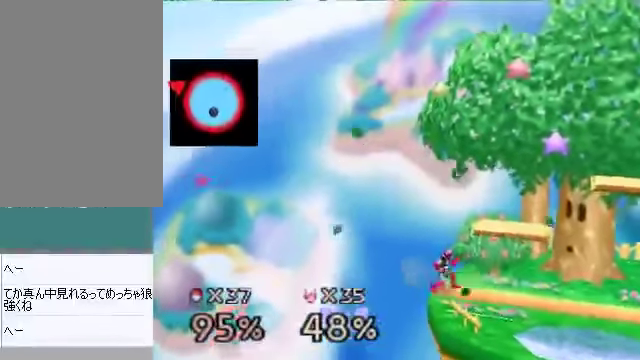
{"buttons": ["B"], "left_stick": "down-right", "events": [[67, "B", "up"], [134, "B", "down"]]}
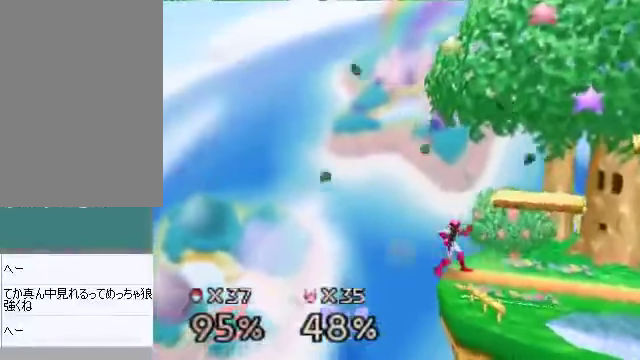
{"buttons": [], "left_stick": "down-right", "events": [[67, "B", "up"], [134, "B", "down"], [201, "C_LEFT", "down"], [235, "B", "up"], [235, "C_UP", "down"], [268, "C_LEFT", "up"], [302, "C_UP", "up"], [402, "C_LEFT", "down"], [469, "C_LEFT", "up"], [469, "C_UP", "down"], [502, "C_UP", "up"]]}
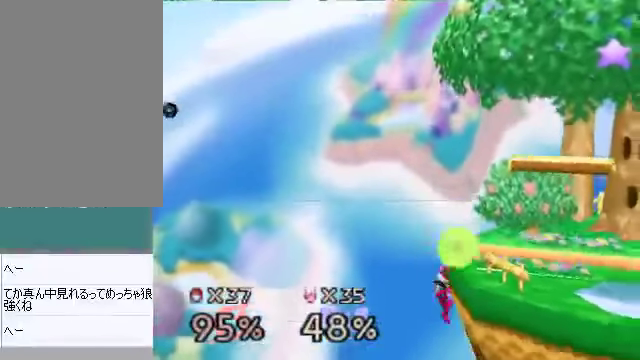
{"buttons": ["B"], "left_stick": "down-right", "events": [[134, "B", "down"], [168, "B", "up"], [268, "B", "down"], [302, "B", "up"], [436, "B", "down"], [469, "B", "up"], [503, "B", "down"]]}